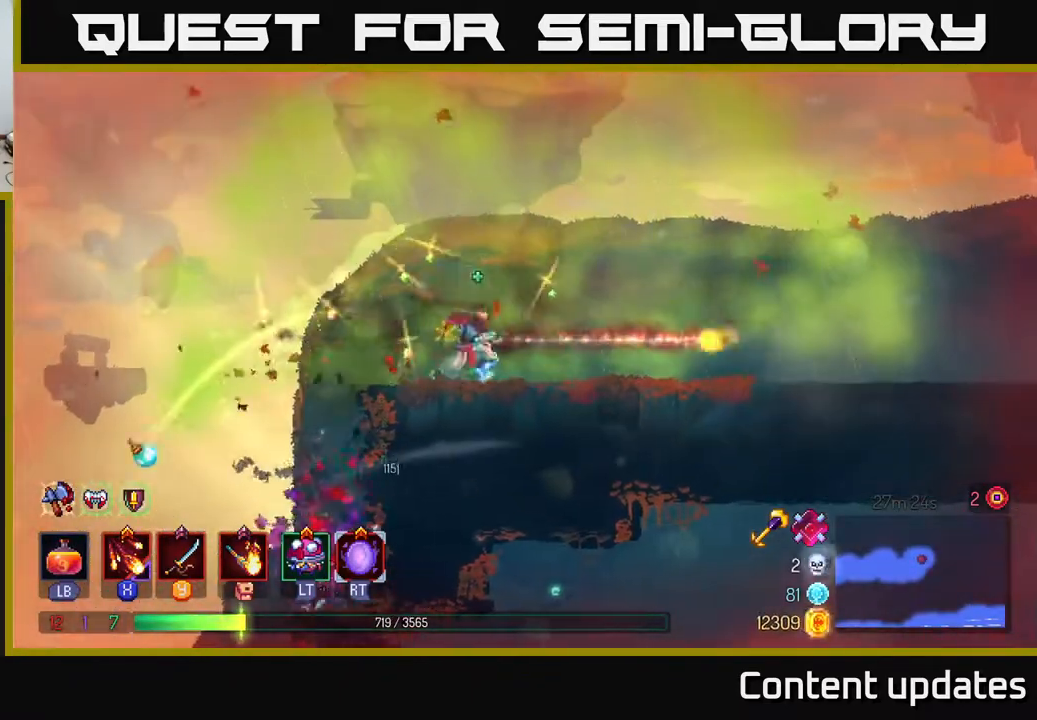
Gameplay with a controller (Xbox layout); each line is a JSON object with the inputs held at the frame after it. "events" lists button and stick changes between this image and that frame as [ms after this image, input, new state], when the widget could be followed in between.
{"buttons": ["SELECT"], "left_stick": "center", "right_stick": "center", "events": [[50, "left_stick", "center"], [133, "left_stick", "left"], [250, "left_stick", "center"], [433, "SELECT", "down"]]}
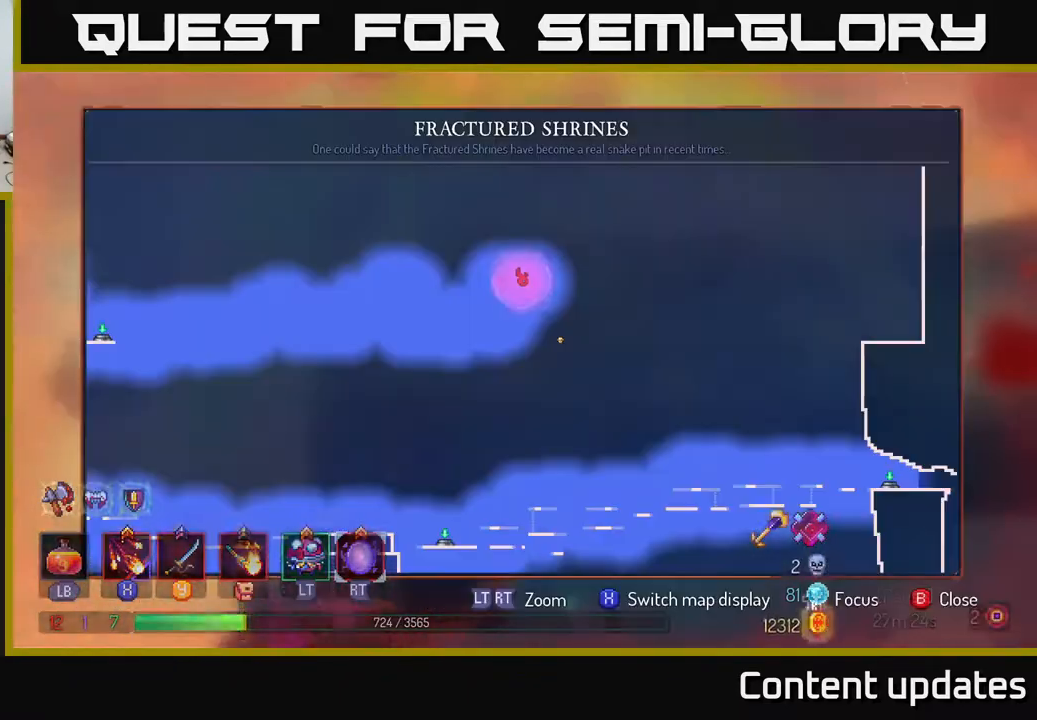
{"buttons": [], "left_stick": "center", "right_stick": "center", "events": [[133, "SELECT", "up"]]}
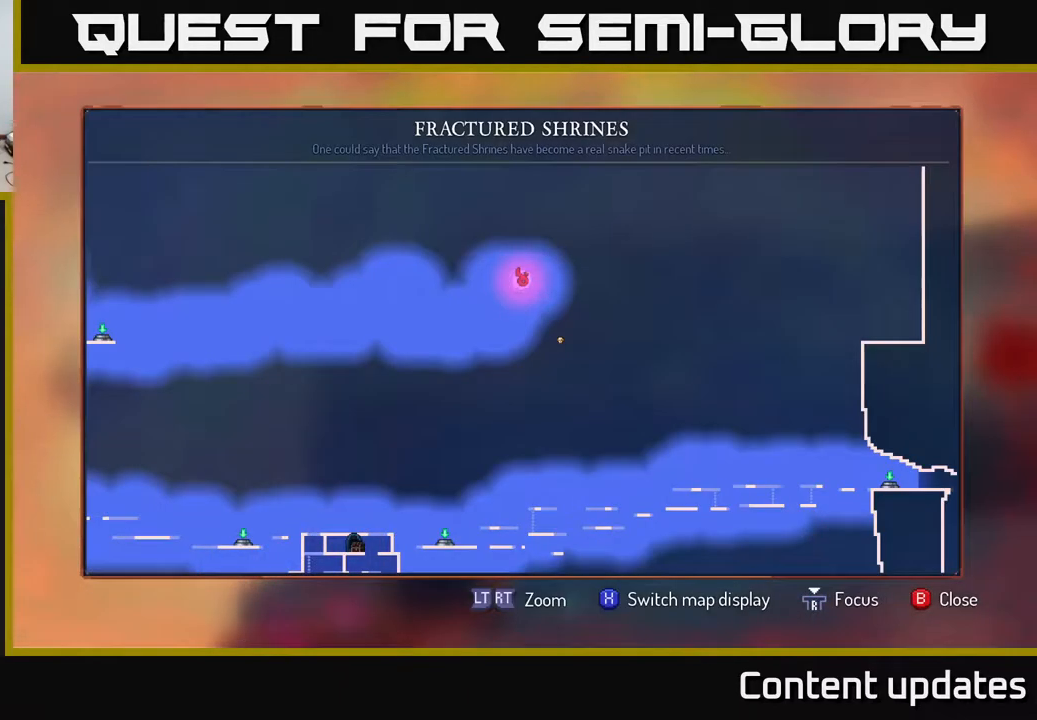
{"buttons": [], "left_stick": "center", "right_stick": "center", "events": [[267, "SELECT", "down"], [350, "SELECT", "up"]]}
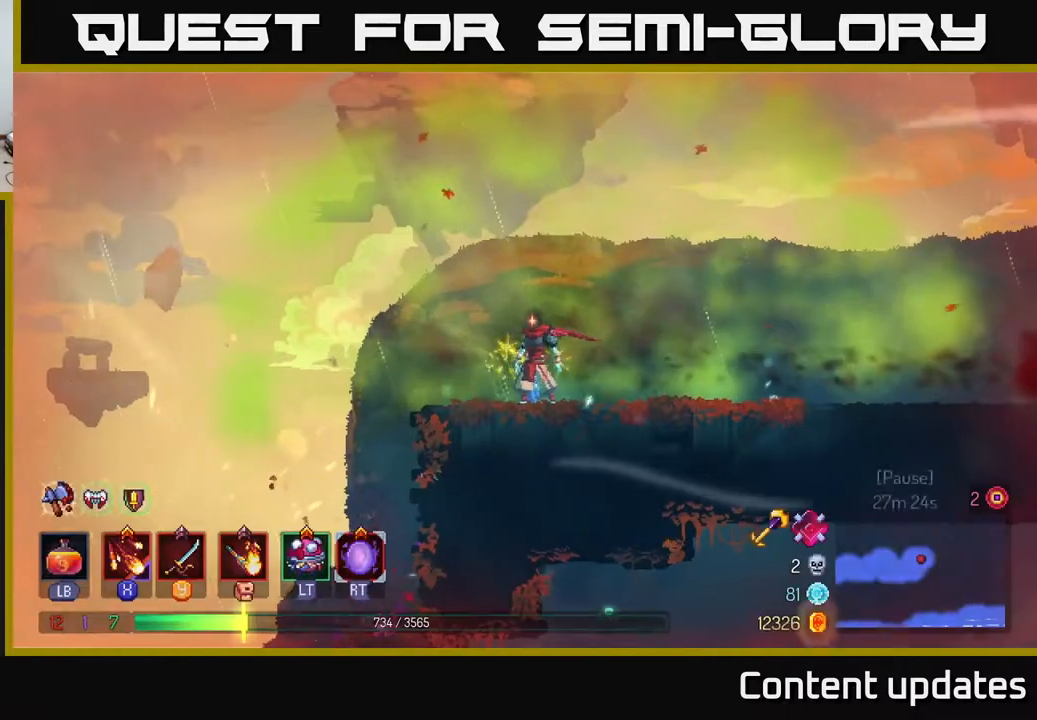
{"buttons": [], "left_stick": "down-left", "right_stick": "down", "events": [[33, "right_stick", "down"], [50, "left_stick", "left"], [450, "left_stick", "down-left"]]}
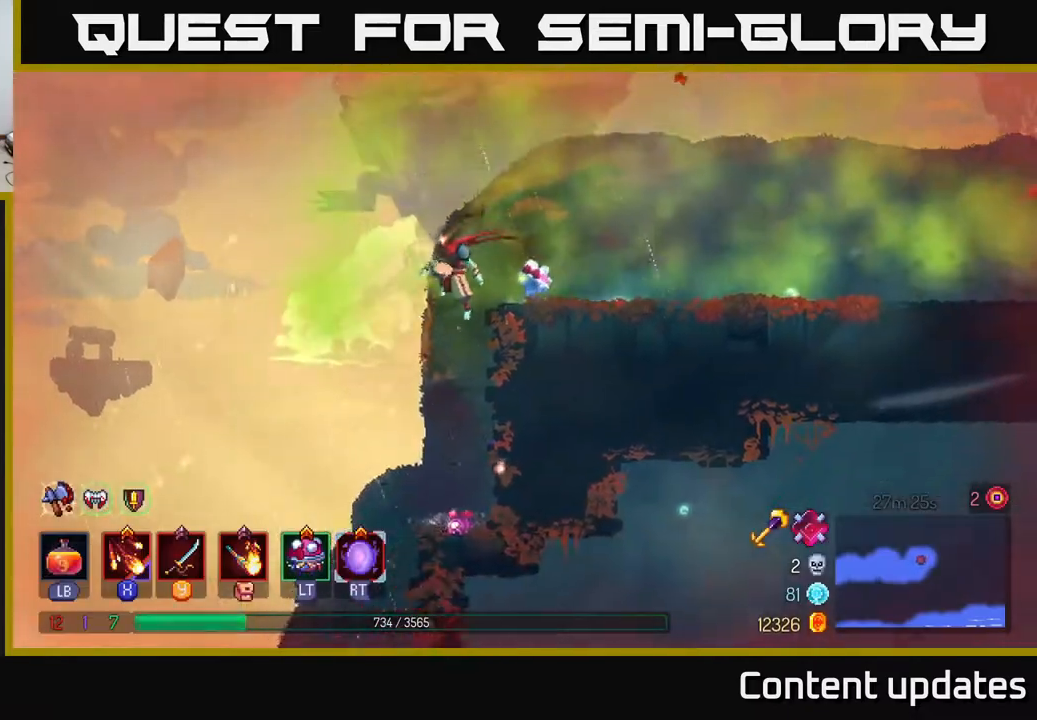
{"buttons": [], "left_stick": "center", "right_stick": "down", "events": [[117, "left_stick", "down-right"], [283, "left_stick", "down-left"], [467, "left_stick", "center"]]}
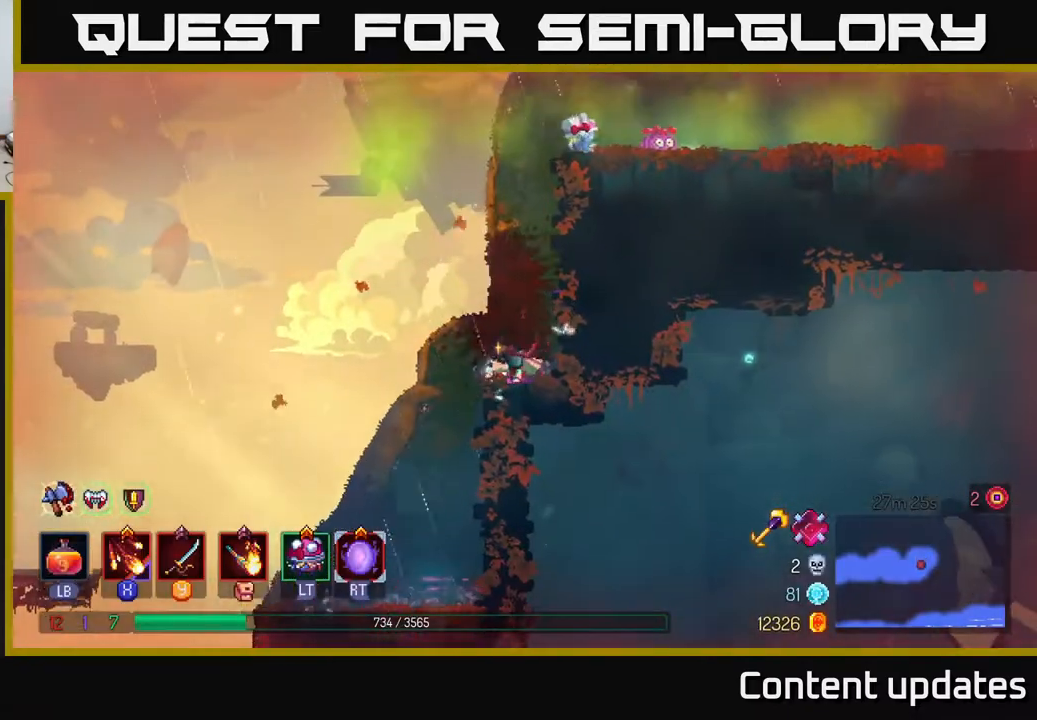
{"buttons": [], "left_stick": "down-left", "right_stick": "down", "events": [[183, "left_stick", "down-left"]]}
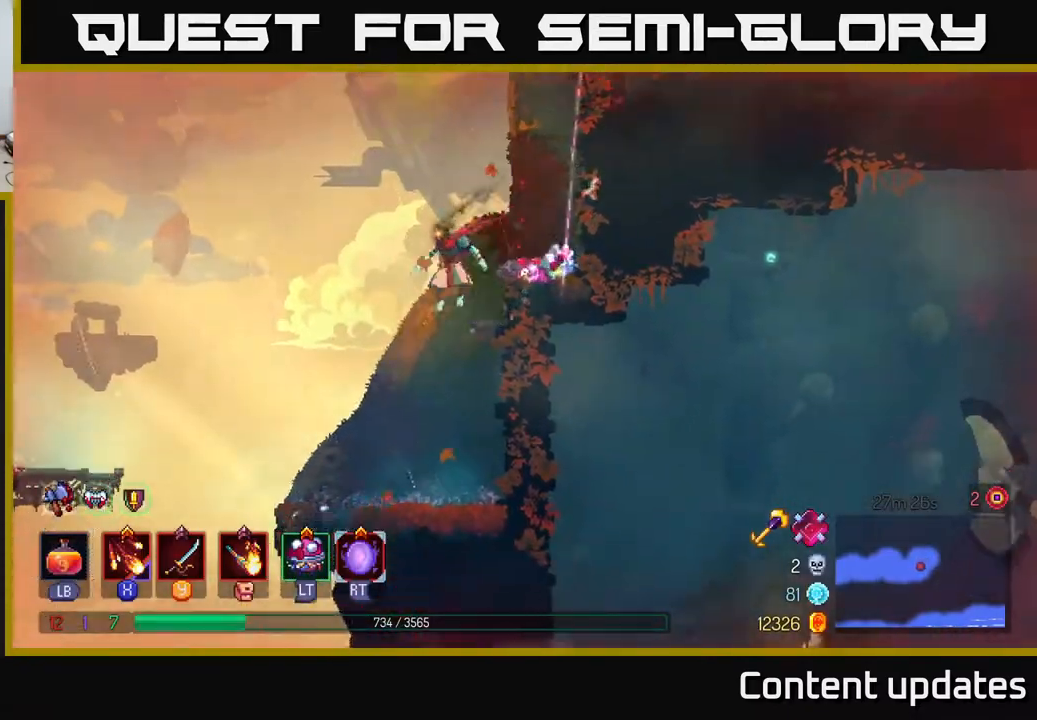
{"buttons": [], "left_stick": "right", "right_stick": "down", "events": [[133, "left_stick", "down-right"], [333, "left_stick", "center"], [483, "left_stick", "right"]]}
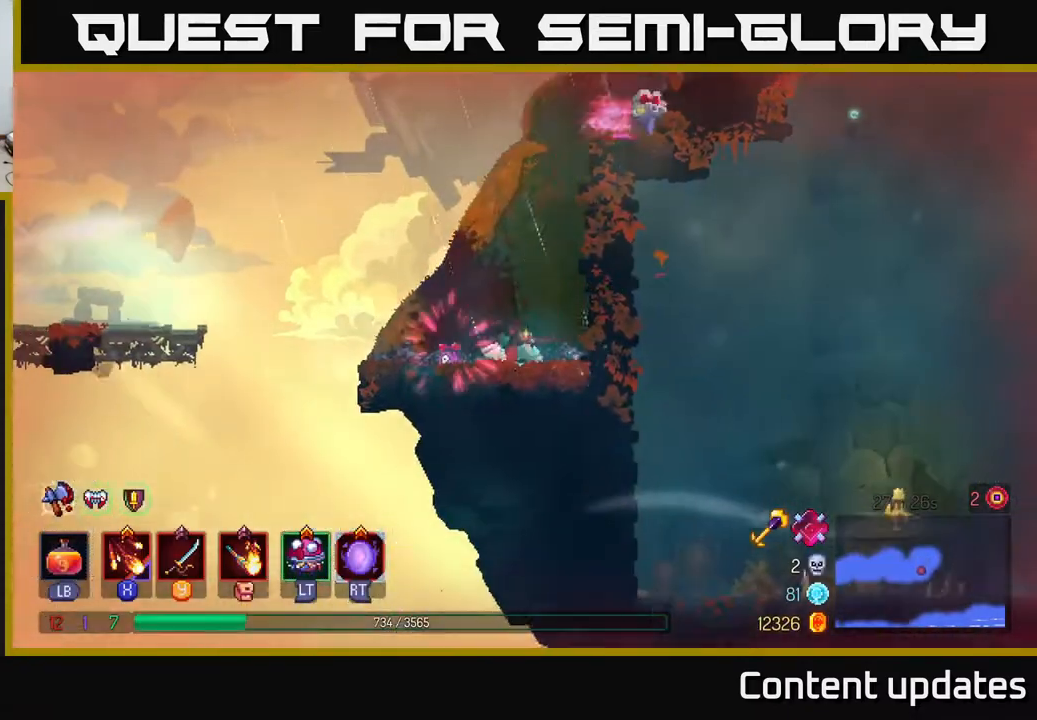
{"buttons": ["A"], "left_stick": "up-right", "right_stick": "center", "events": [[133, "right_stick", "center"], [217, "A", "down"], [333, "A", "up"], [333, "left_stick", "up-right"], [400, "A", "down"]]}
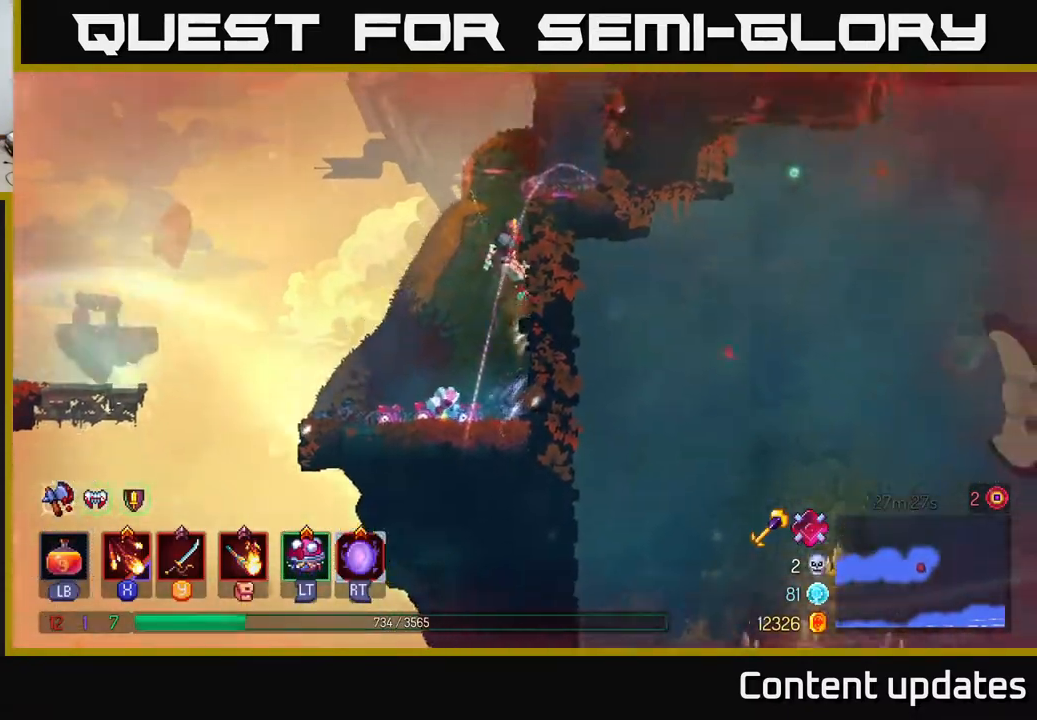
{"buttons": ["A"], "left_stick": "up-right", "right_stick": "center", "events": [[50, "A", "up"], [150, "left_stick", "right"], [217, "A", "down"], [267, "left_stick", "up-right"], [300, "A", "up"], [400, "A", "down"]]}
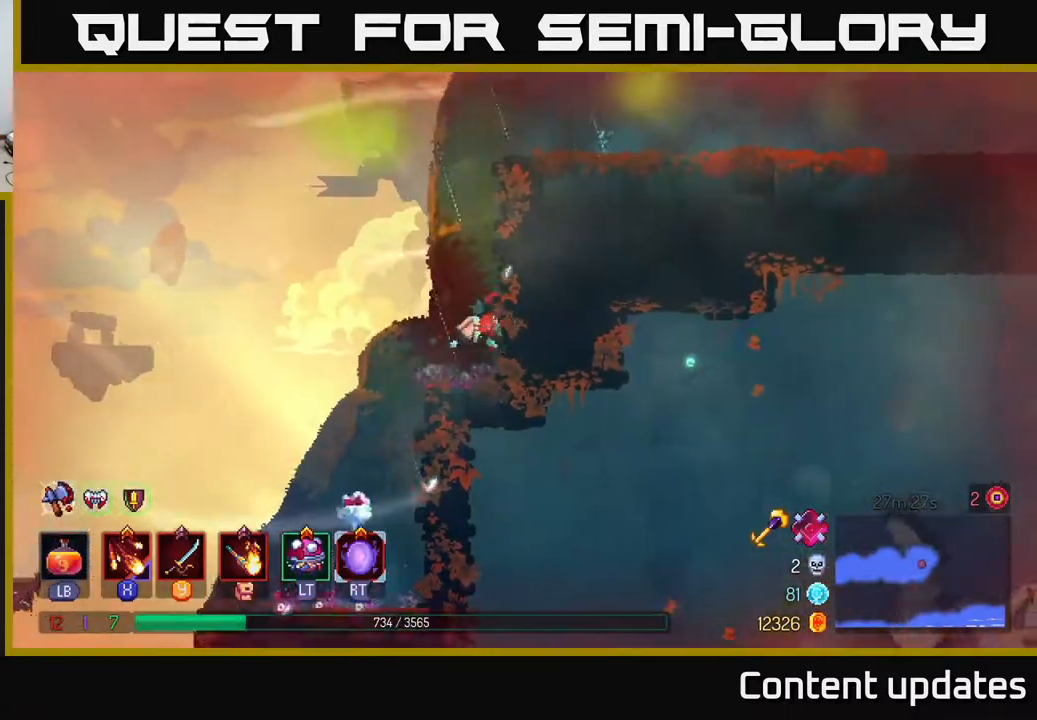
{"buttons": ["B"], "left_stick": "up-right", "right_stick": "center", "events": [[33, "A", "up"], [267, "A", "down"], [417, "A", "up"], [500, "B", "down"]]}
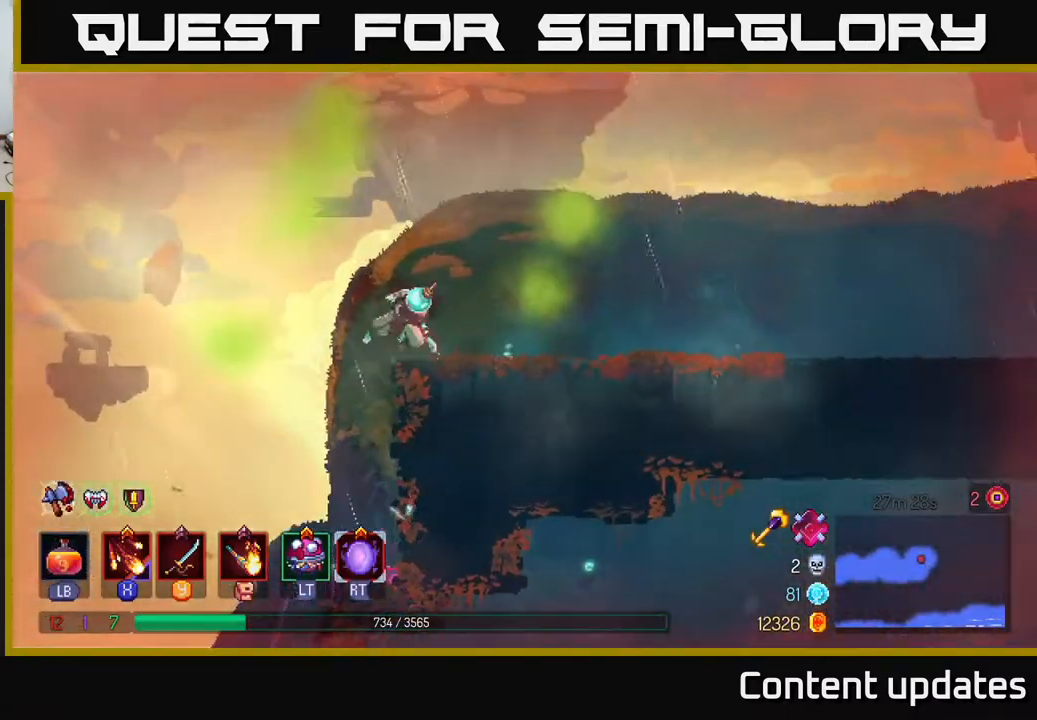
{"buttons": [], "left_stick": "right", "right_stick": "center", "events": [[117, "B", "up"], [183, "left_stick", "right"], [267, "B", "down"], [383, "B", "up"]]}
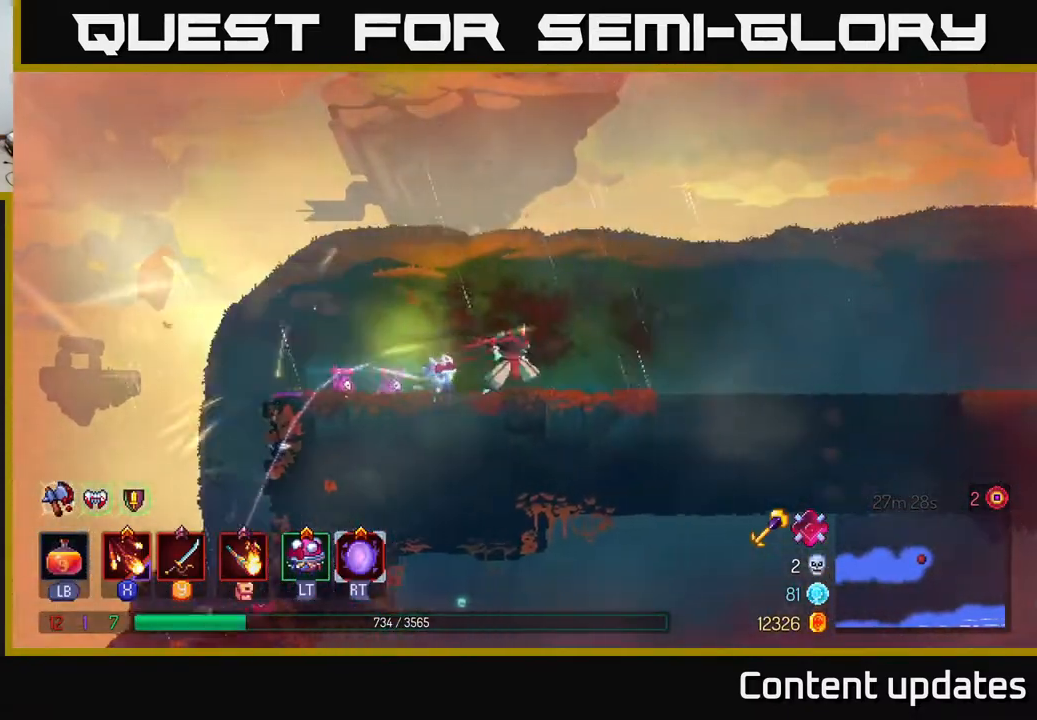
{"buttons": [], "left_stick": "right", "right_stick": "center", "events": []}
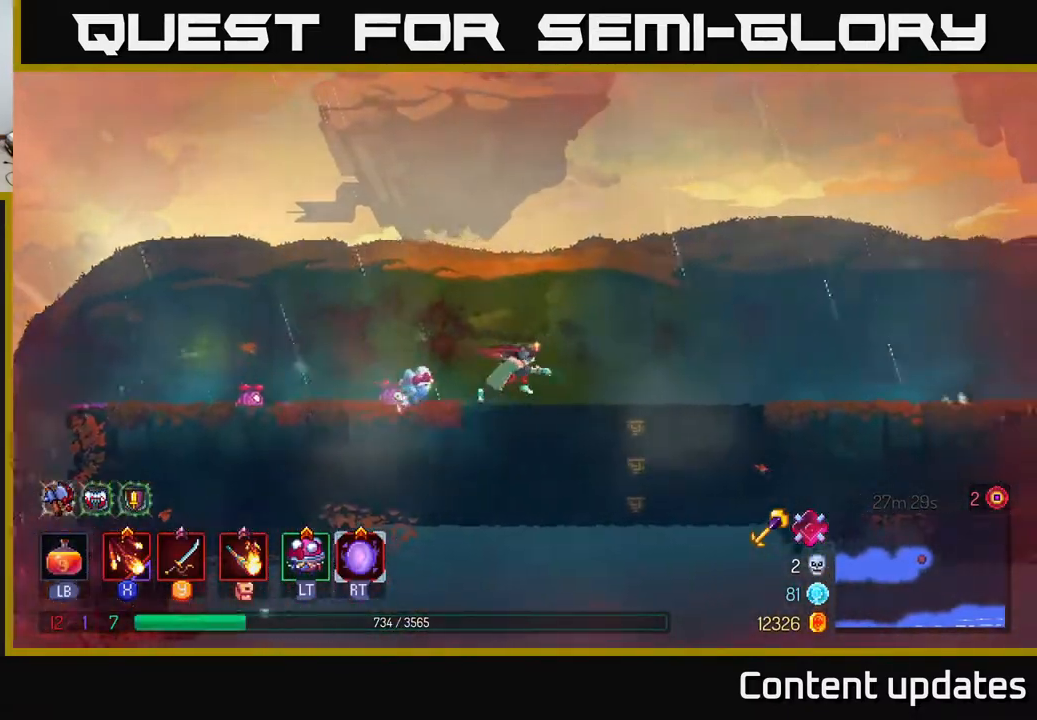
{"buttons": [], "left_stick": "down", "right_stick": "center", "events": [[200, "A", "down"], [283, "A", "up"], [333, "left_stick", "down"], [367, "A", "down"], [433, "A", "up"]]}
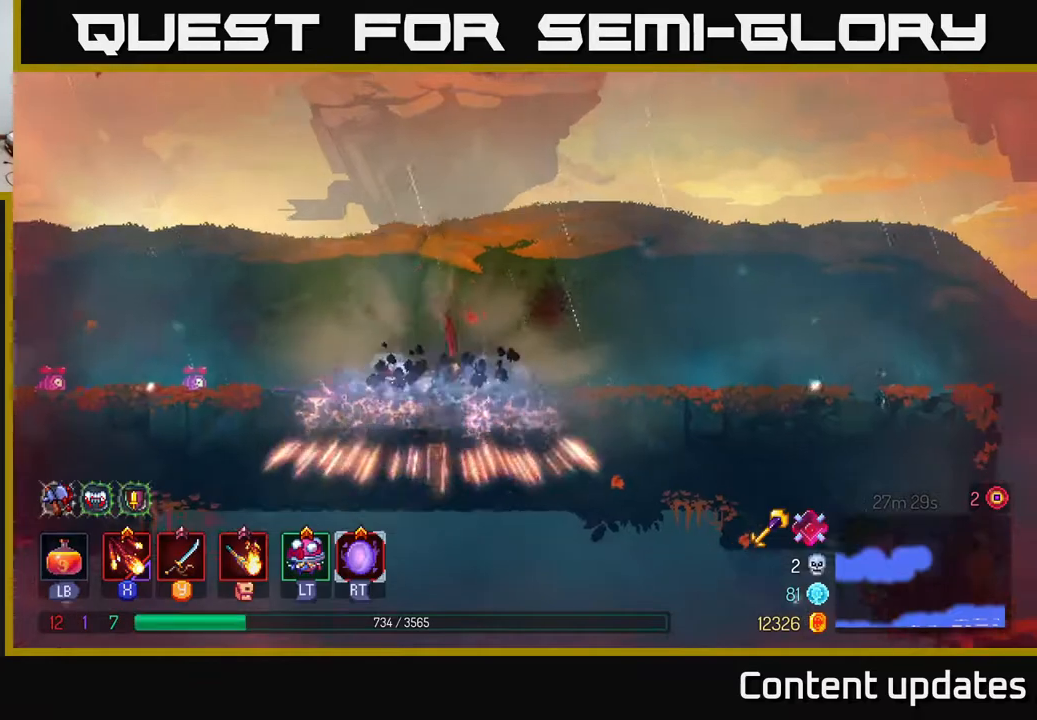
{"buttons": ["A"], "left_stick": "down", "right_stick": "center", "events": [[17, "A", "down"], [100, "A", "up"], [283, "A", "down"], [367, "A", "up"], [467, "A", "down"]]}
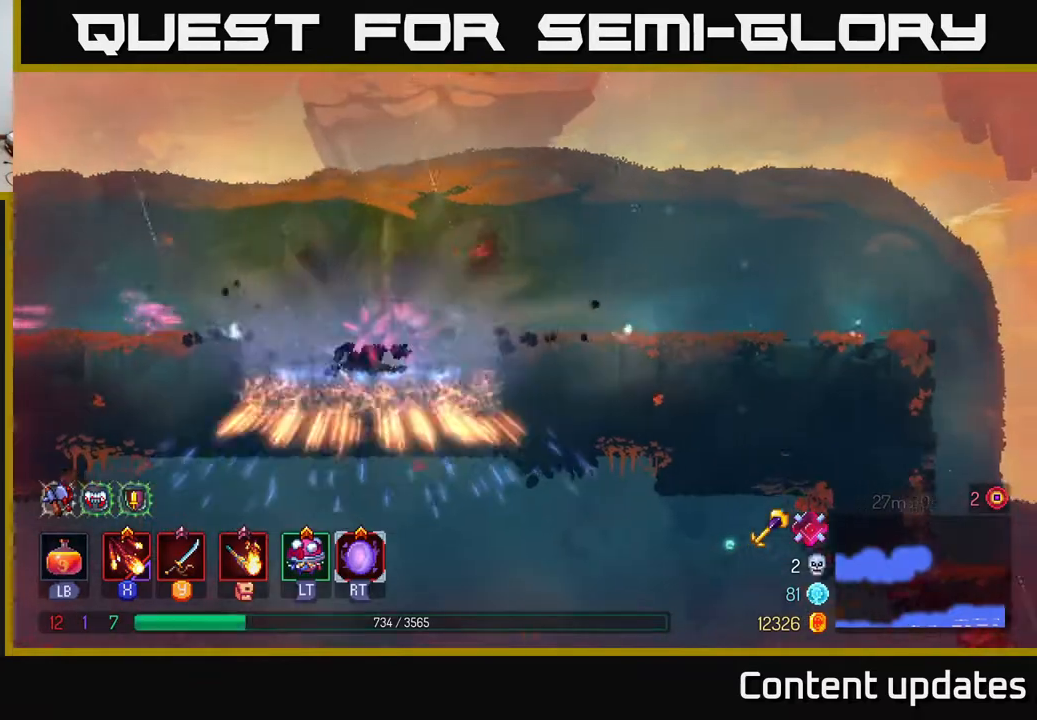
{"buttons": ["A"], "left_stick": "down", "right_stick": "center", "events": [[33, "A", "up"], [100, "A", "down"], [167, "A", "up"], [233, "A", "down"], [317, "A", "up"], [383, "A", "down"], [433, "A", "up"], [483, "A", "down"]]}
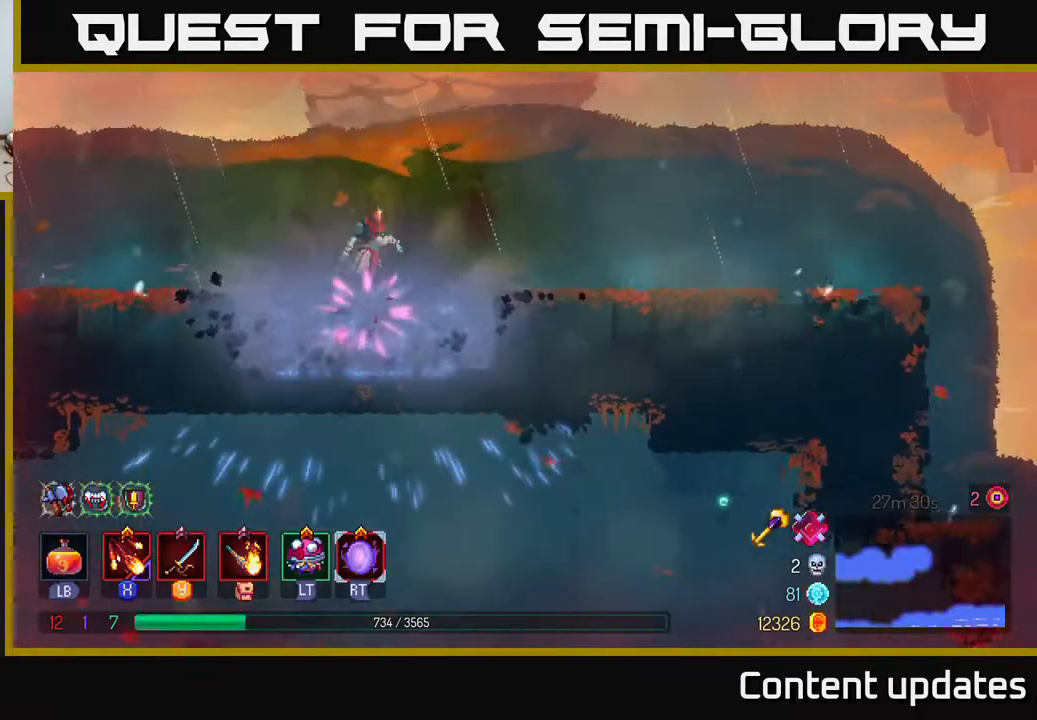
{"buttons": [], "left_stick": "down", "right_stick": "center", "events": [[50, "A", "up"], [117, "A", "down"], [233, "A", "up"], [317, "A", "down"], [383, "A", "up"]]}
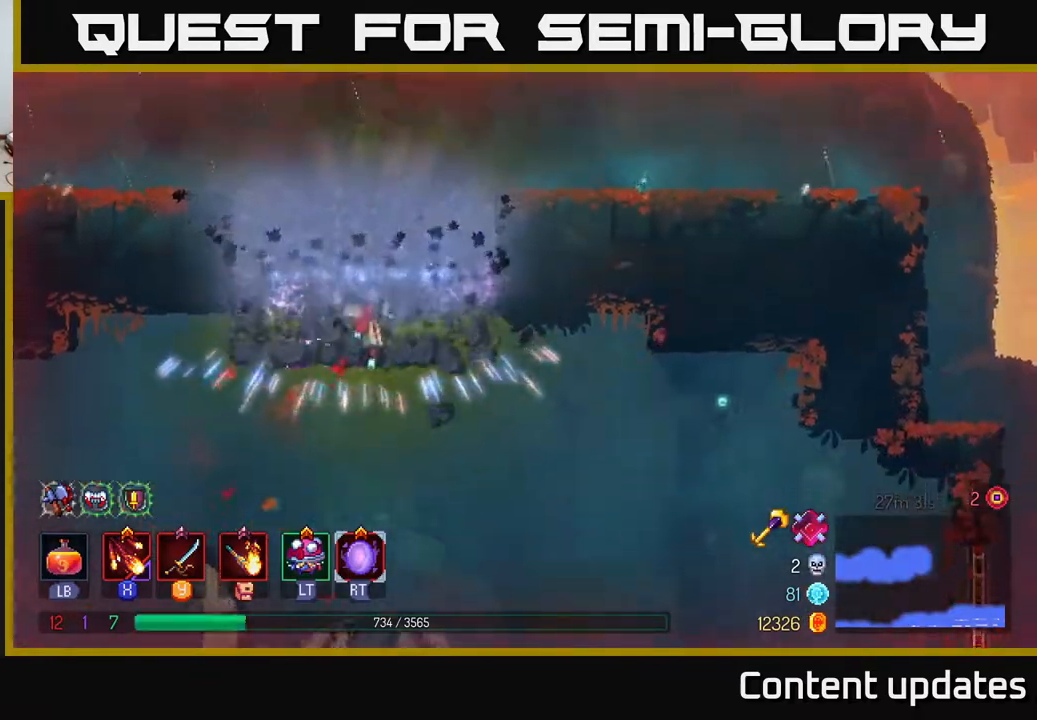
{"buttons": [], "left_stick": "center", "right_stick": "center", "events": [[67, "A", "down"], [167, "A", "up"], [450, "left_stick", "center"]]}
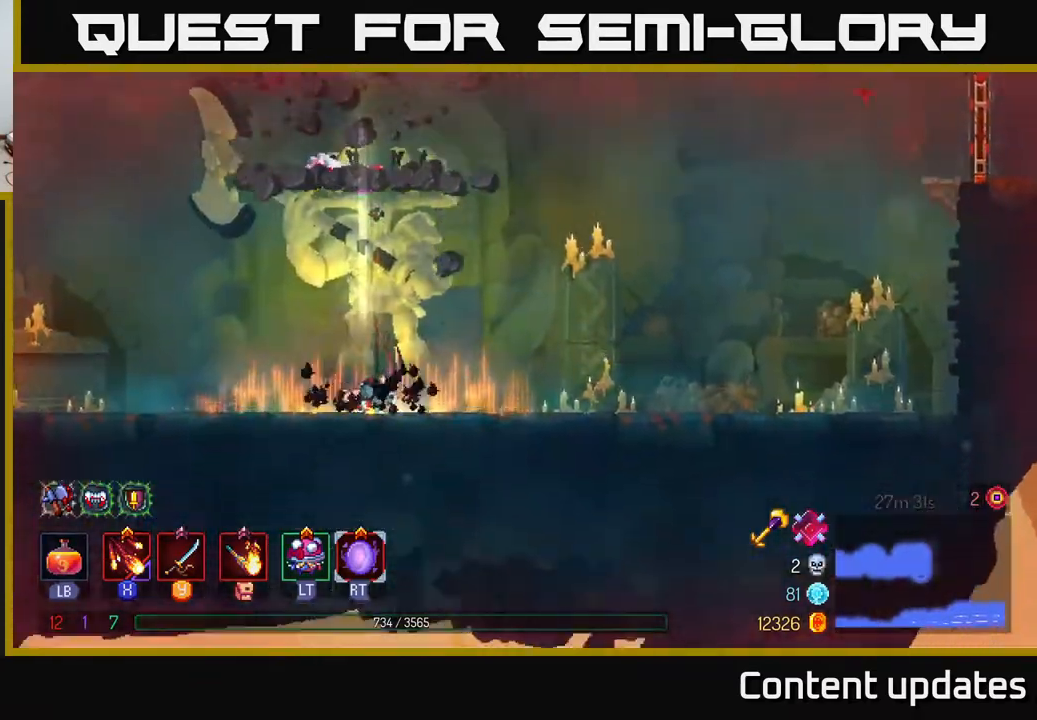
{"buttons": [], "left_stick": "right", "right_stick": "center", "events": [[83, "left_stick", "right"]]}
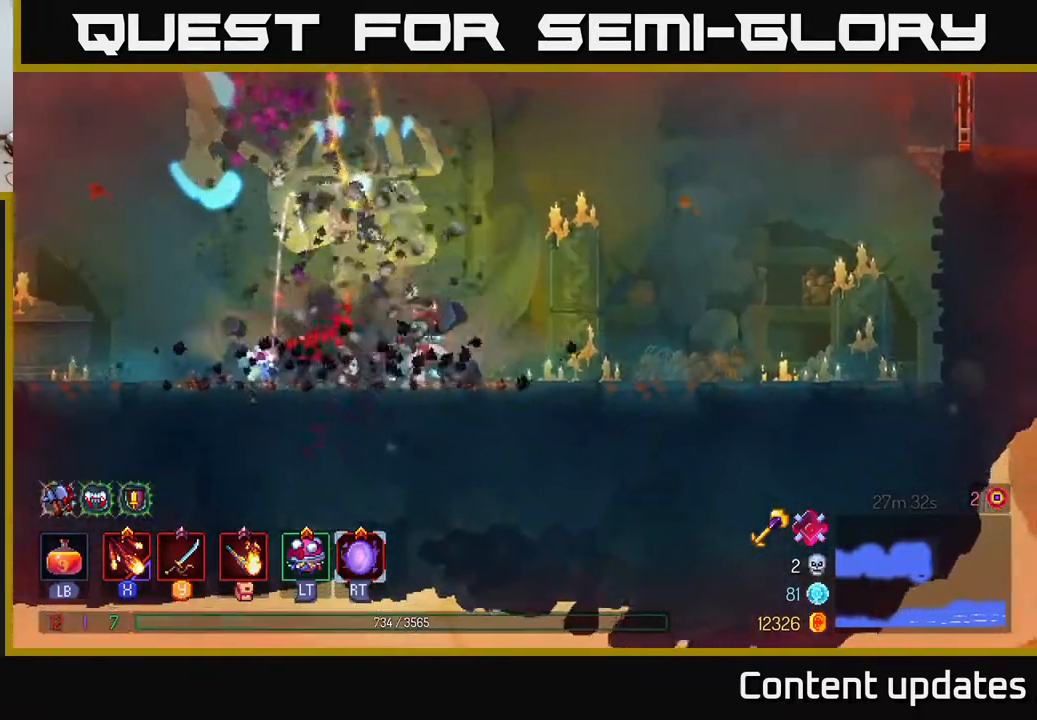
{"buttons": ["Y"], "left_stick": "center", "right_stick": "center", "events": [[133, "left_stick", "left"], [167, "Y", "down"], [417, "left_stick", "center"]]}
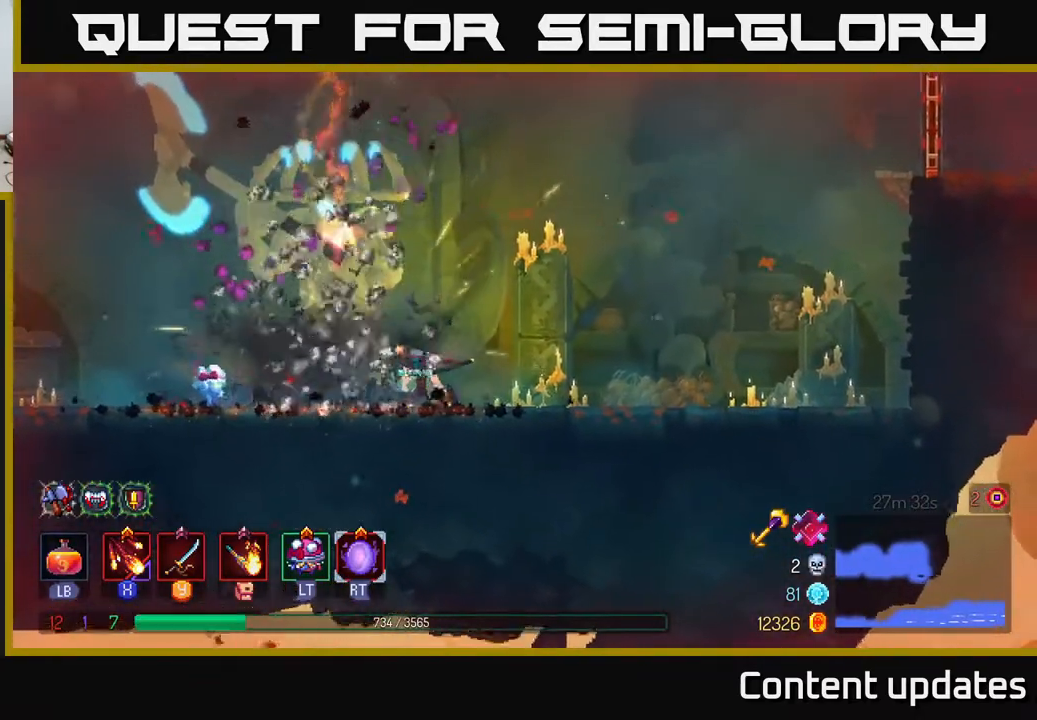
{"buttons": ["Y"], "left_stick": "center", "right_stick": "center", "events": []}
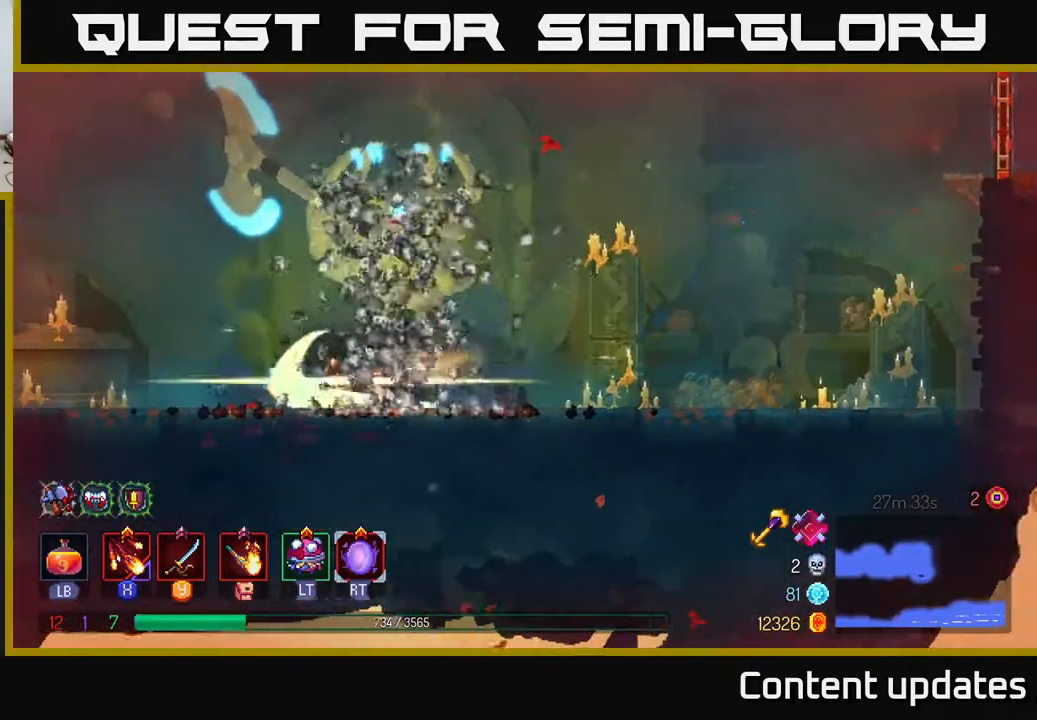
{"buttons": [], "left_stick": "right", "right_stick": "center", "events": [[233, "left_stick", "left"], [250, "Y", "up"], [333, "left_stick", "right"], [367, "X", "down"], [433, "X", "up"]]}
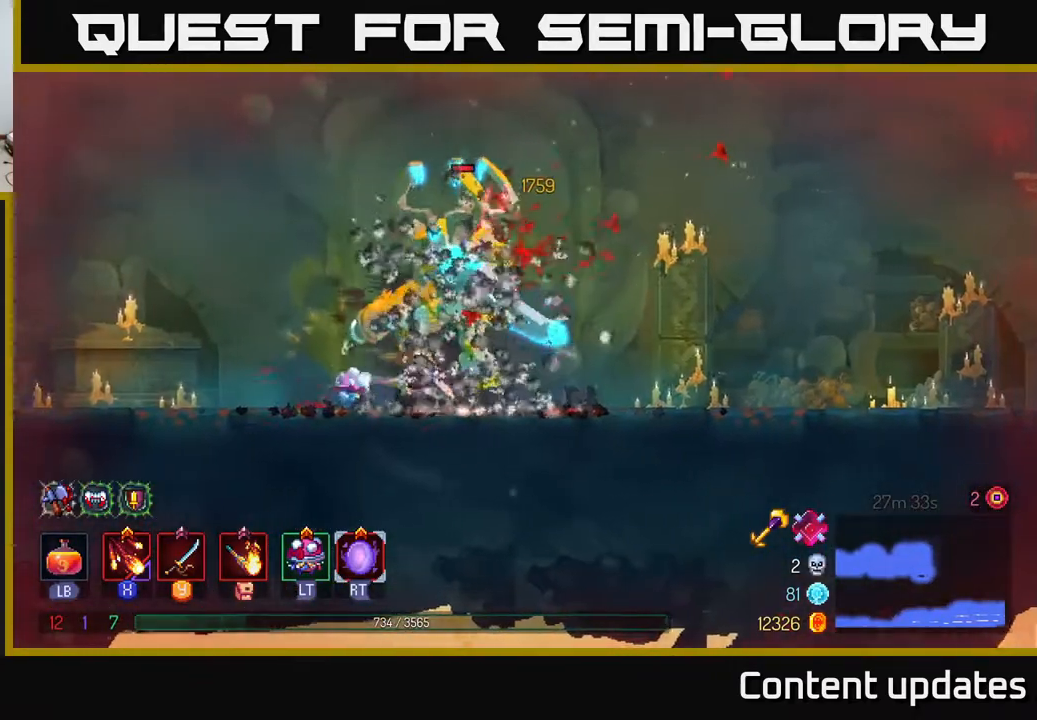
{"buttons": [], "left_stick": "center", "right_stick": "center", "events": [[17, "X", "down"], [83, "X", "up"], [167, "X", "down"], [233, "X", "up"], [300, "X", "down"], [433, "X", "up"], [450, "left_stick", "center"]]}
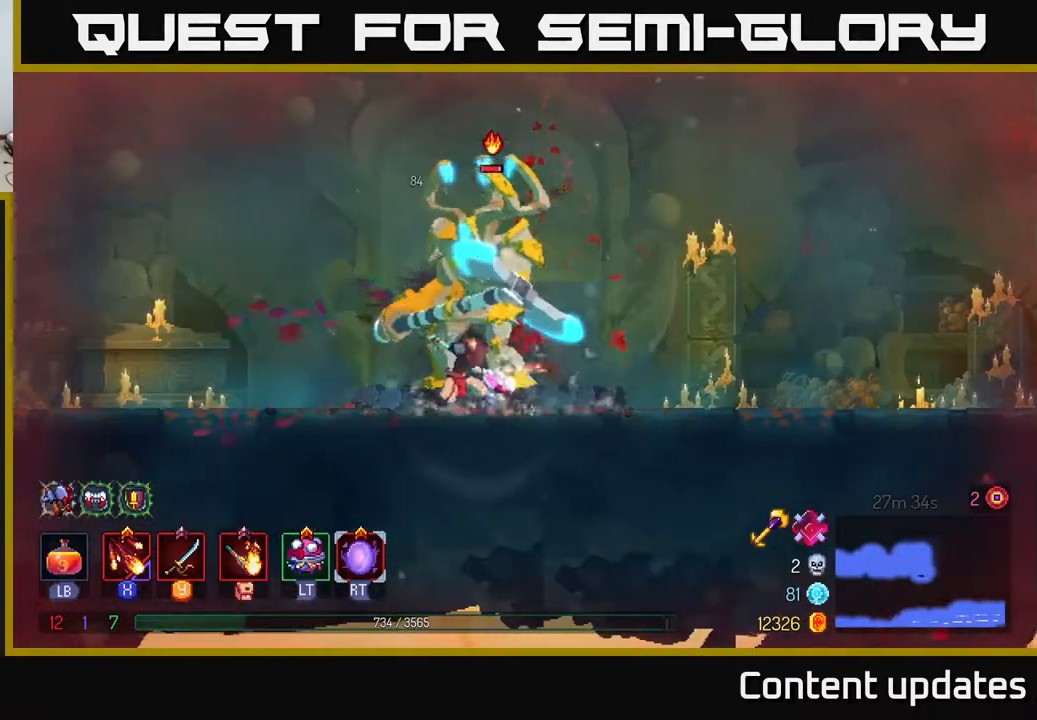
{"buttons": [], "left_stick": "center", "right_stick": "center", "events": []}
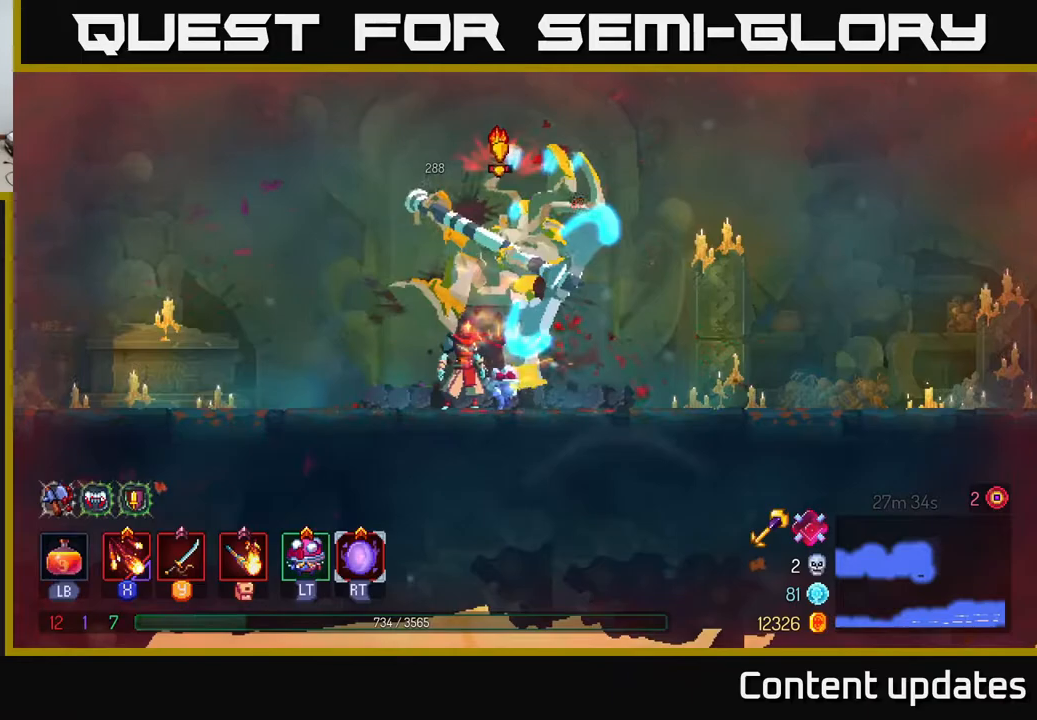
{"buttons": [], "left_stick": "center", "right_stick": "center", "events": [[150, "R2", "down"], [250, "R2", "up"]]}
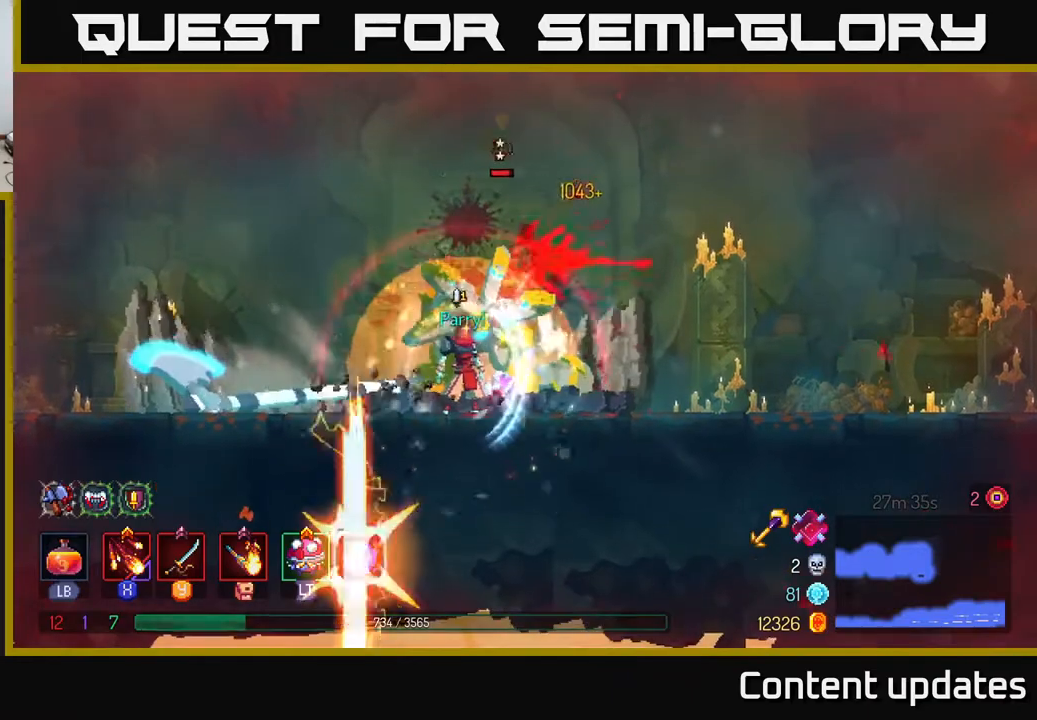
{"buttons": ["X"], "left_stick": "center", "right_stick": "center", "events": [[50, "left_stick", "right"], [150, "X", "down"], [217, "X", "up"], [233, "left_stick", "center"], [283, "X", "down"], [367, "X", "up"], [433, "X", "down"]]}
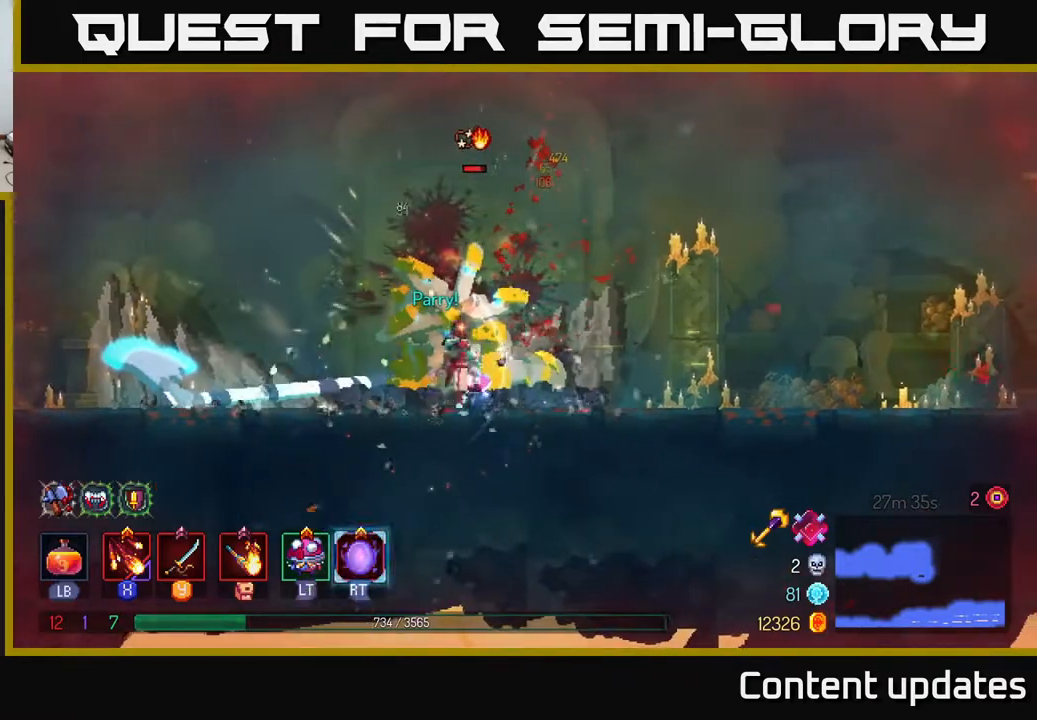
{"buttons": ["X"], "left_stick": "center", "right_stick": "center", "events": [[33, "X", "up"], [117, "X", "down"], [200, "X", "up"], [267, "X", "down"], [367, "X", "up"], [450, "X", "down"]]}